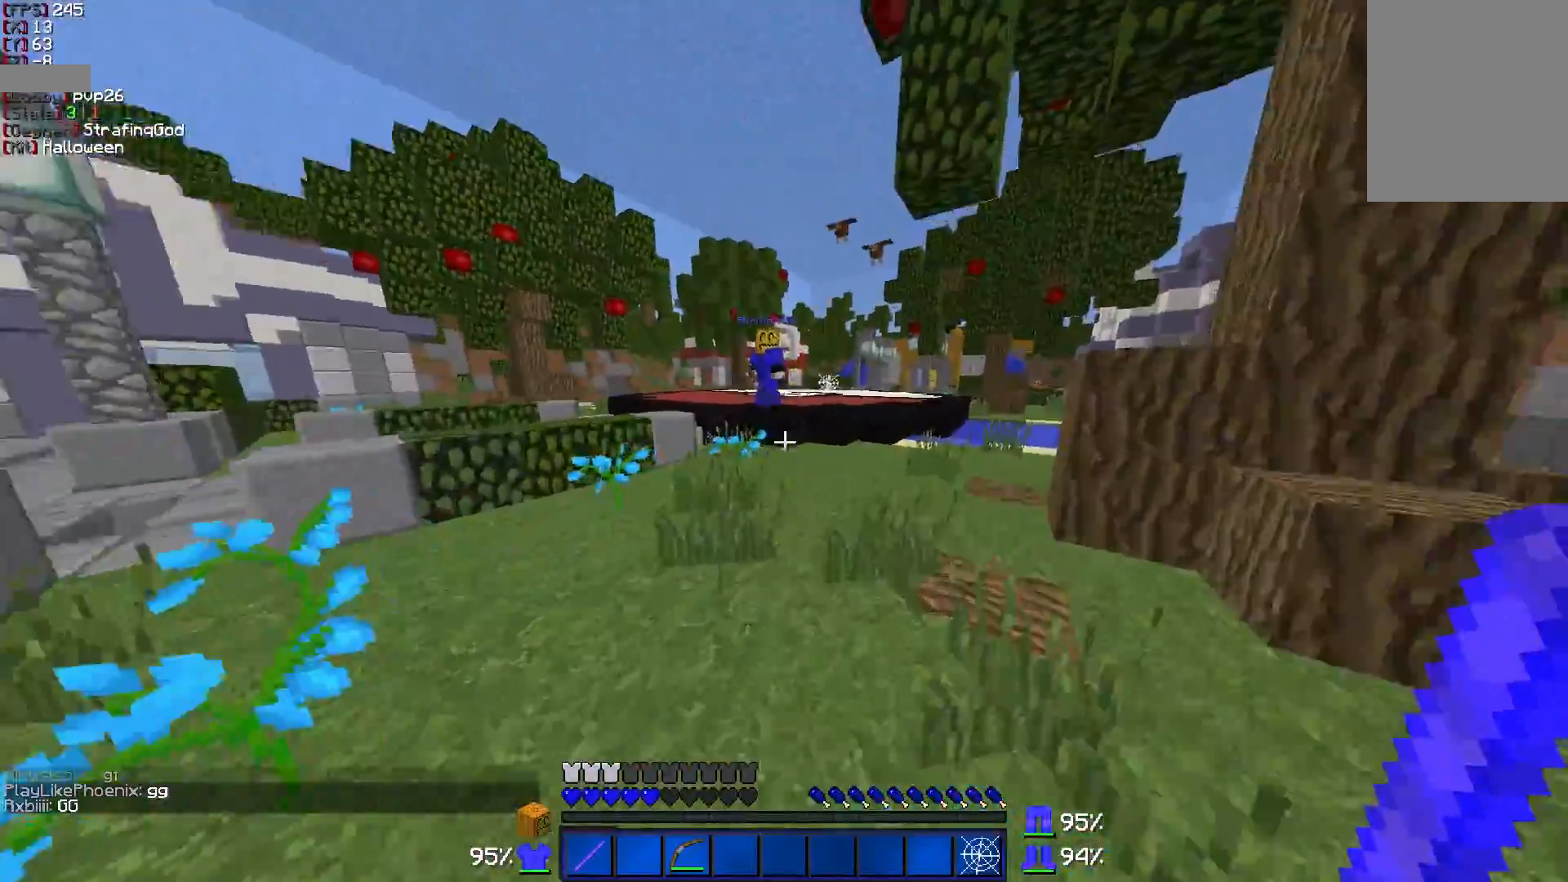
Gameplay with keyboard and mouse; each line is a JSON object with the keys and mouse buttons held at the frame after it. "events" lists presses ("down") and releases ("up") of "a", "d", "s", "w", "mouse_left" and "mouse_right" between this image and that frame as [ms after this image, input, new state], when the widget could be followed in between. "mouse_left", "mouse_right" = the "left", "right" buttons of the "mouse" list. No other keys are recorded. Fast repeated clicks can show as one long hold. Mouse movement is not recorded.
{"keys": ["a", "w"], "mouse": [], "events": [[50, "mouse_left", "down"], [100, "mouse_left", "up"], [400, "a", "down"], [400, "d", "up"], [450, "mouse_left", "down"], [500, "mouse_left", "up"]]}
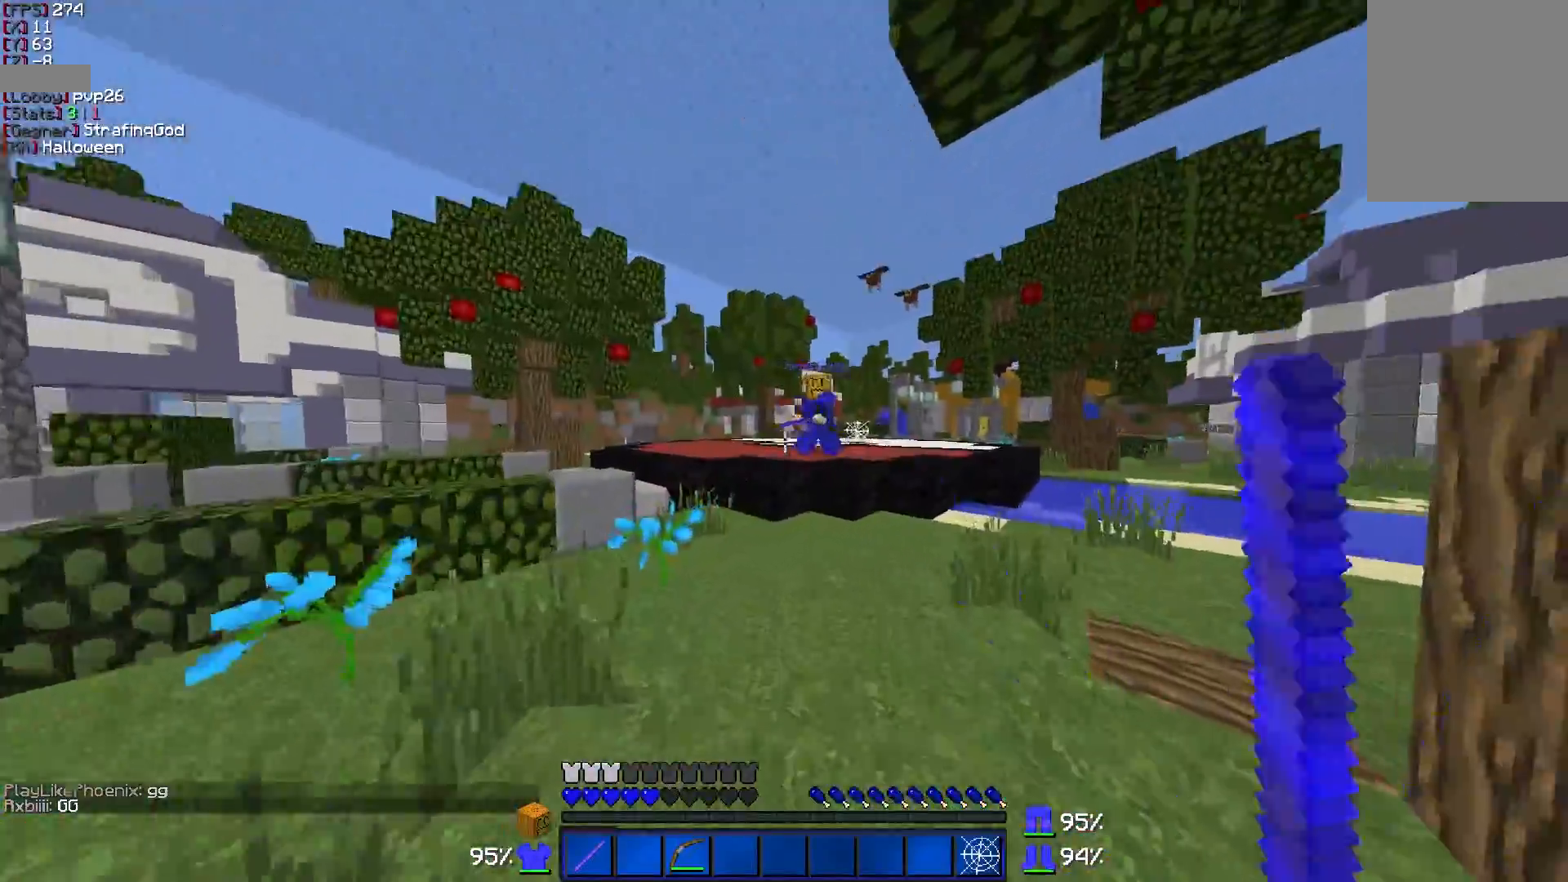
{"keys": ["w"], "mouse": ["left"], "events": [[100, "mouse_left", "down"], [150, "mouse_left", "up"], [200, "mouse_left", "down"], [400, "mouse_left", "up"], [450, "a", "up"], [483, "mouse_left", "down"]]}
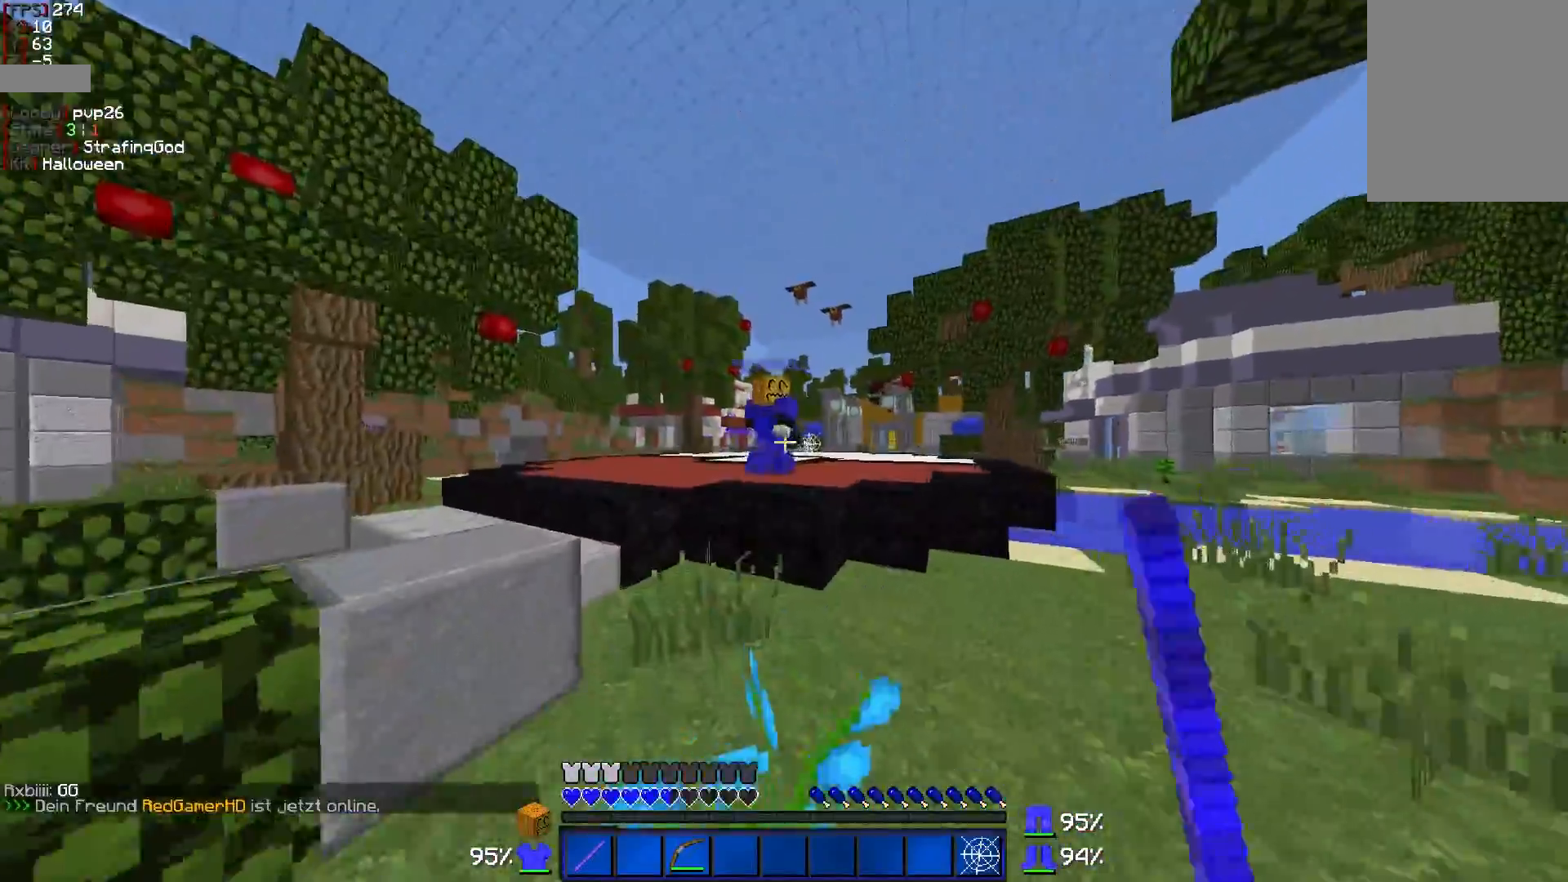
{"keys": ["w"], "mouse": ["left"], "events": [[50, "mouse_left", "up"], [100, "d", "down"], [100, "mouse_left", "down"], [150, "mouse_left", "up"], [350, "mouse_left", "down"], [450, "mouse_left", "up"], [500, "d", "up"], [500, "mouse_left", "down"]]}
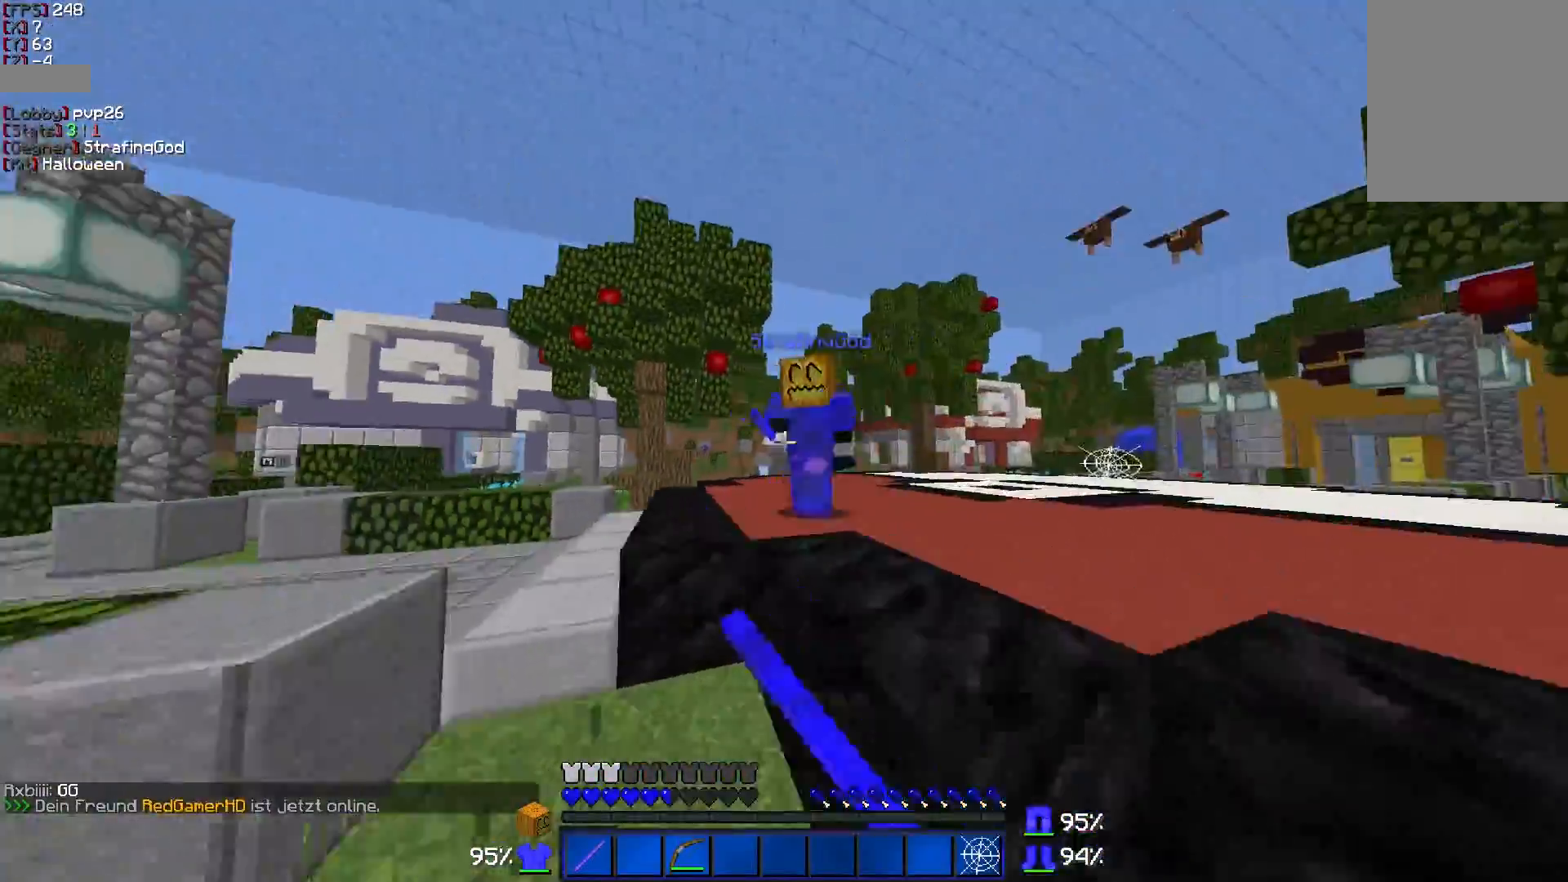
{"keys": ["w"], "mouse": [], "events": [[50, "a", "down"], [50, "mouse_left", "up"], [100, "mouse_left", "down"], [200, "mouse_left", "up"], [250, "mouse_left", "down"], [300, "mouse_left", "up"], [350, "mouse_left", "down"], [400, "mouse_left", "up"], [450, "a", "up"]]}
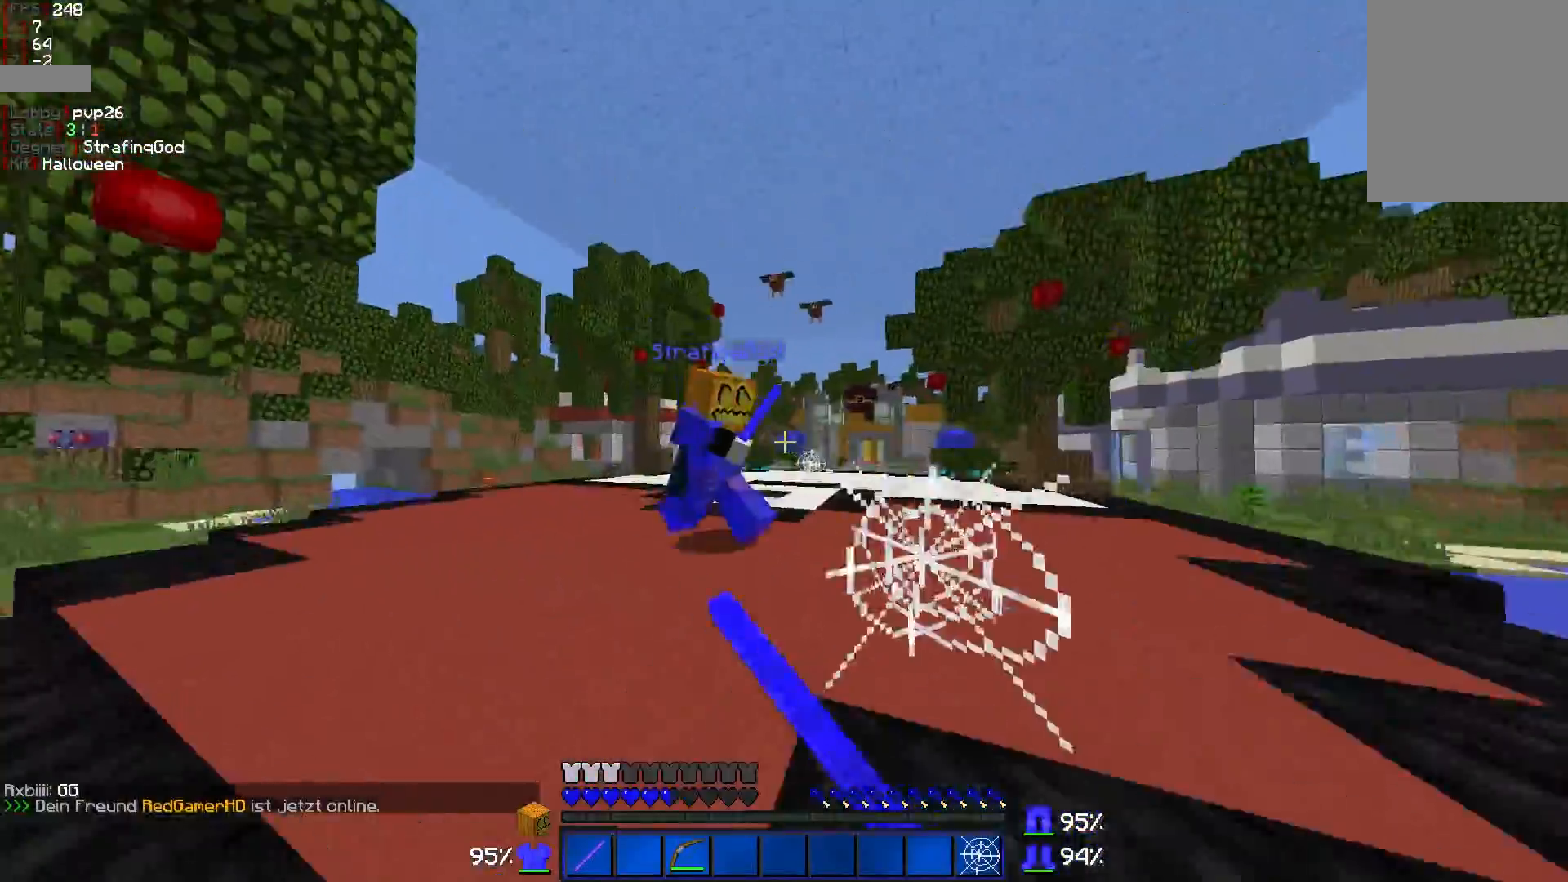
{"keys": ["a", "w"], "mouse": [], "events": [[50, "mouse_left", "down"], [150, "mouse_left", "up"], [200, "a", "down"], [200, "mouse_left", "down"], [250, "mouse_left", "up"], [300, "mouse_left", "down"], [350, "mouse_left", "up"]]}
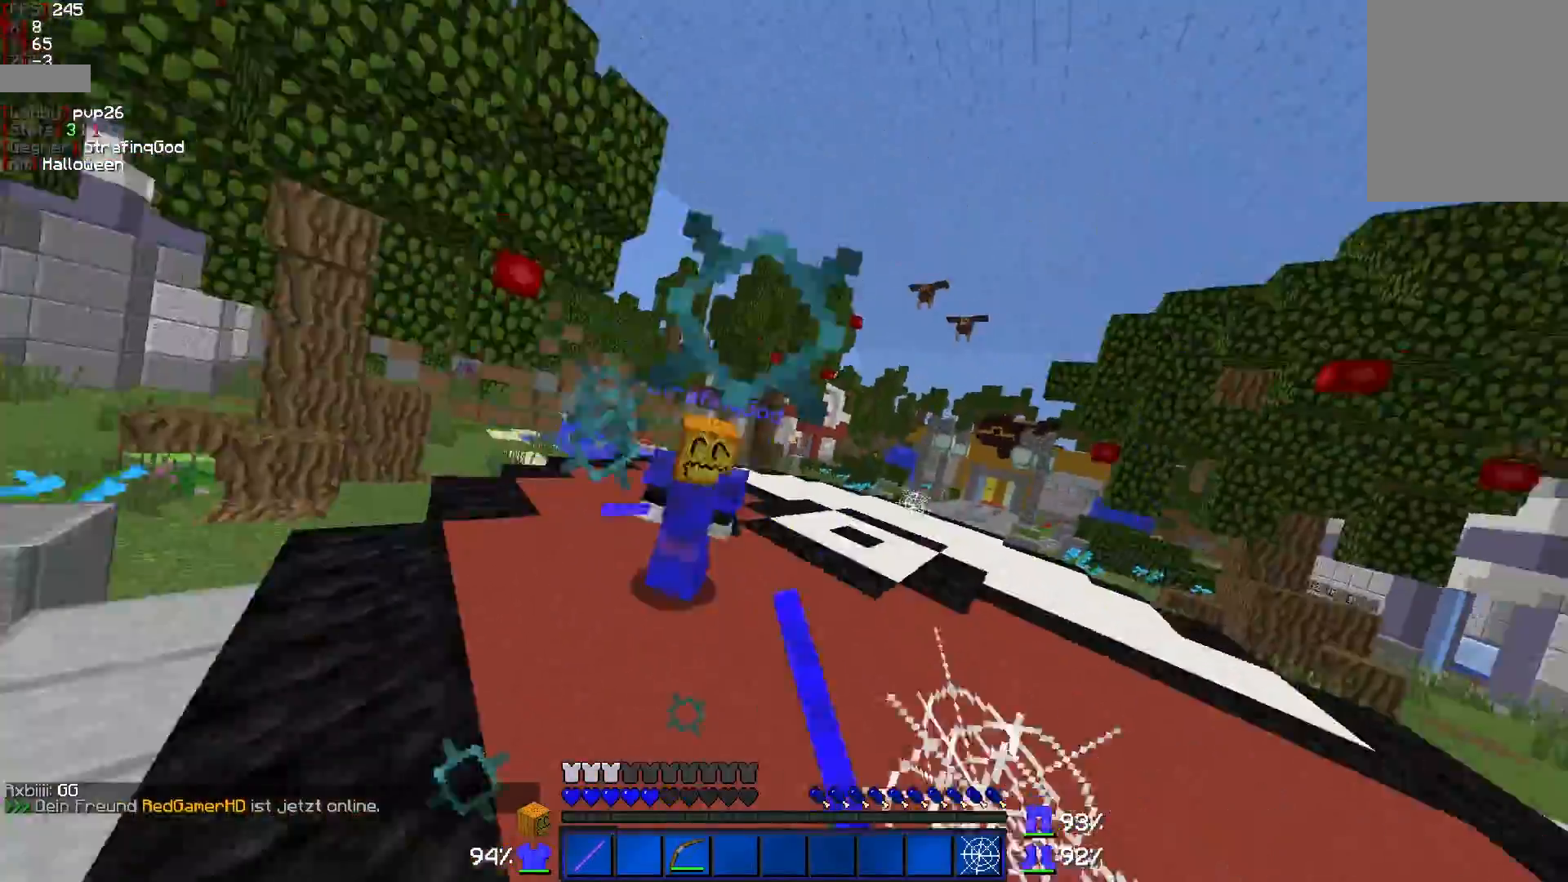
{"keys": ["d", "w"], "mouse": ["left"], "events": [[50, "mouse_left", "down"], [100, "mouse_left", "up"], [150, "mouse_left", "down"], [250, "mouse_left", "up"], [300, "a", "up"], [300, "mouse_left", "down"], [350, "mouse_left", "up"], [400, "d", "down"], [400, "mouse_left", "down"], [450, "mouse_left", "up"], [500, "mouse_left", "down"]]}
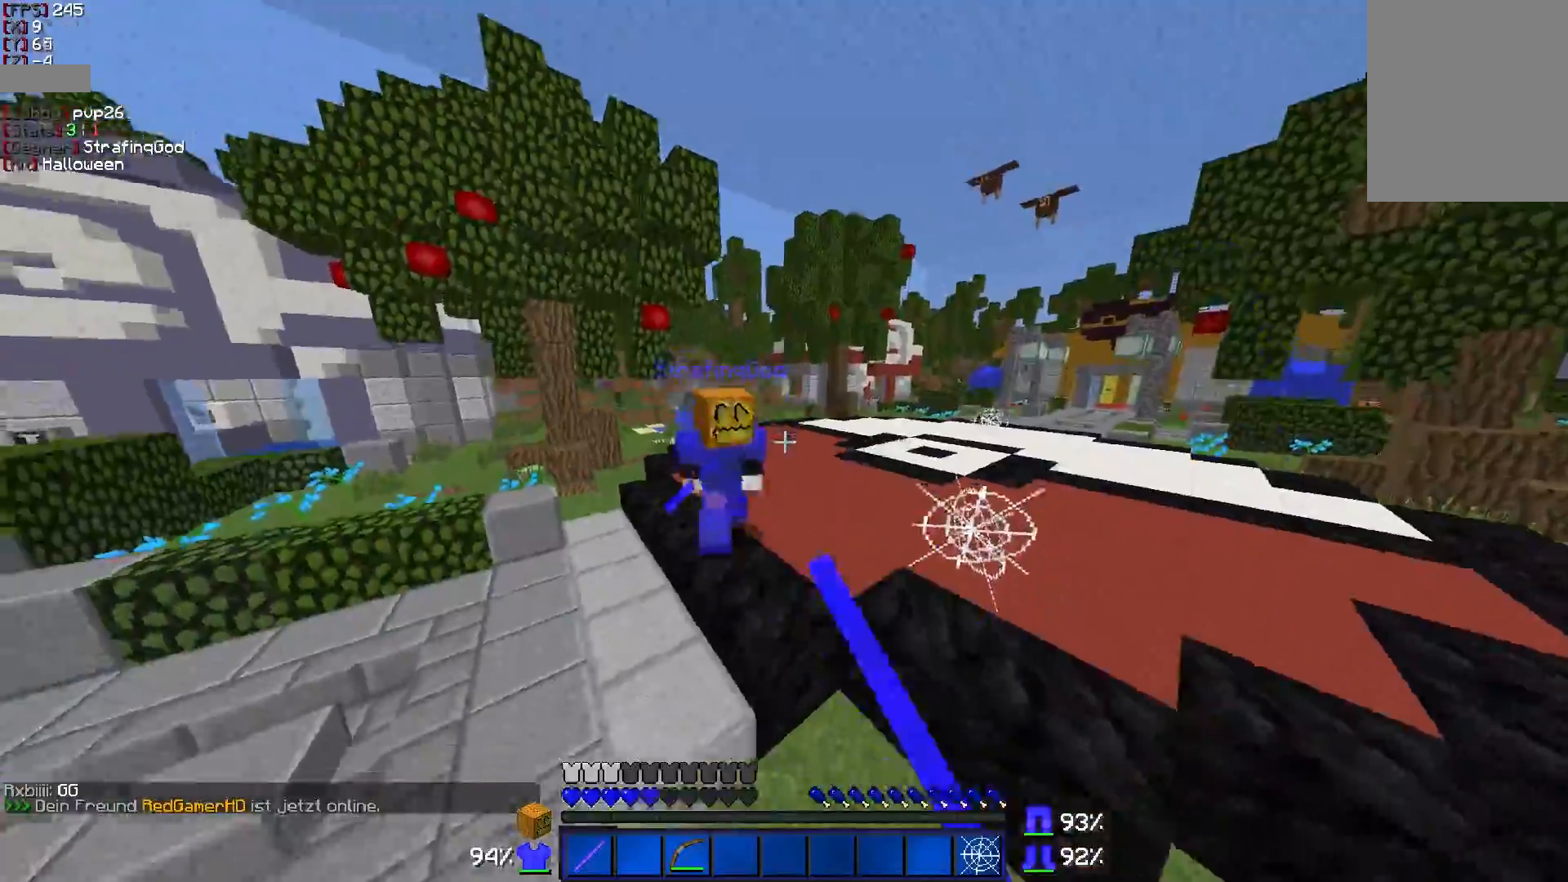
{"keys": ["d", "w"], "mouse": [], "events": [[100, "mouse_left", "up"], [150, "mouse_left", "down"], [200, "mouse_left", "up"], [250, "mouse_left", "down"], [300, "mouse_left", "up"], [367, "mouse_left", "down"], [400, "mouse_left", "up"]]}
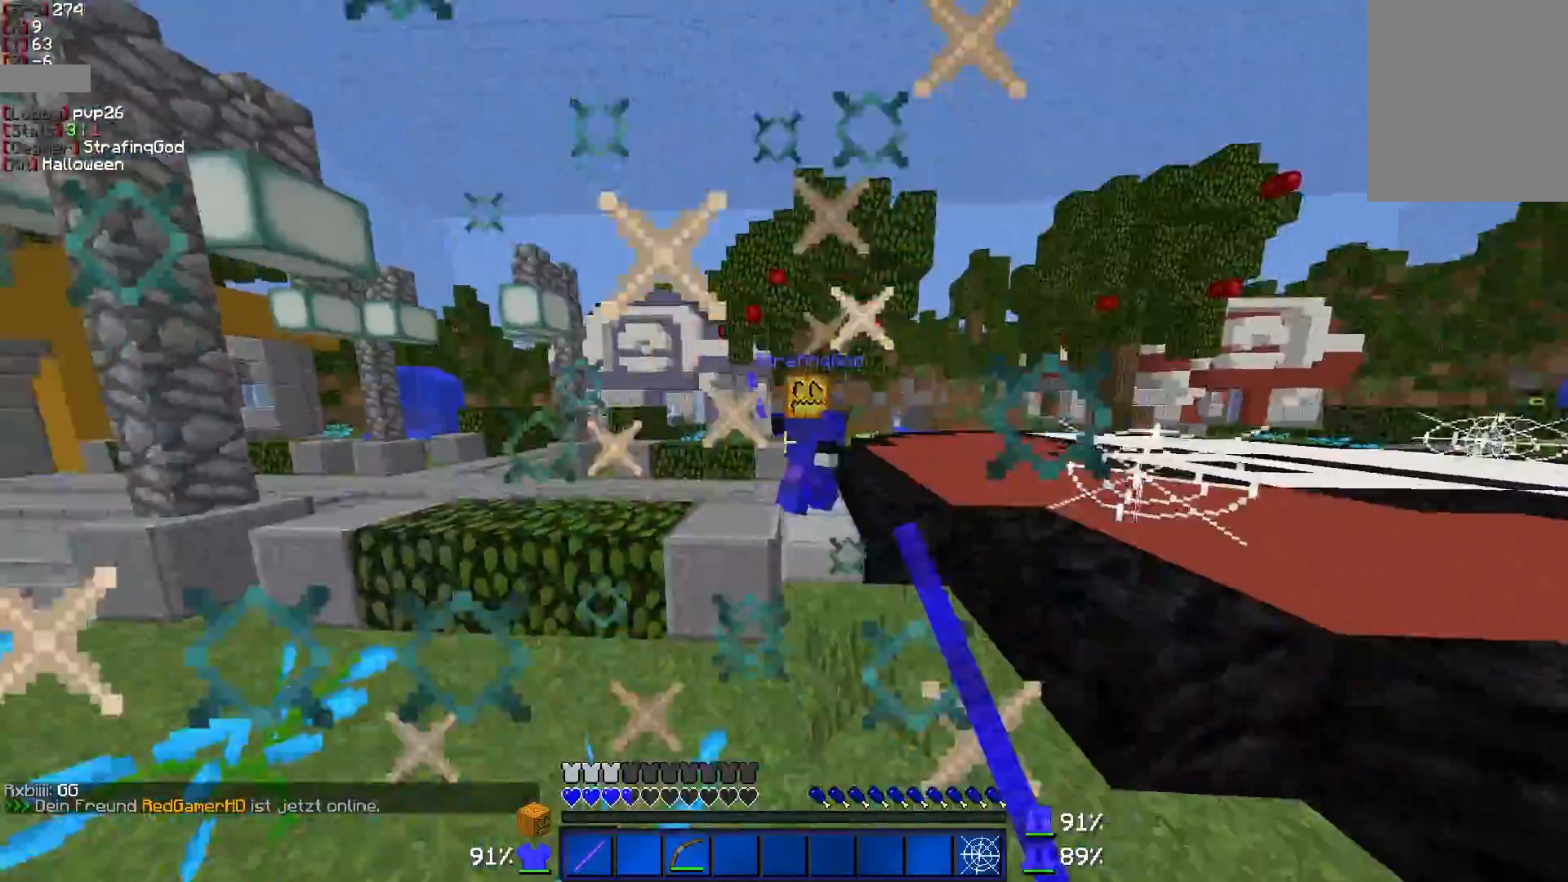
{"keys": ["a", "d", "w"], "mouse": ["left"], "events": [[50, "mouse_left", "down"], [117, "mouse_left", "up"], [150, "mouse_left", "down"], [250, "mouse_left", "up"], [450, "mouse_left", "down"], [500, "a", "down"]]}
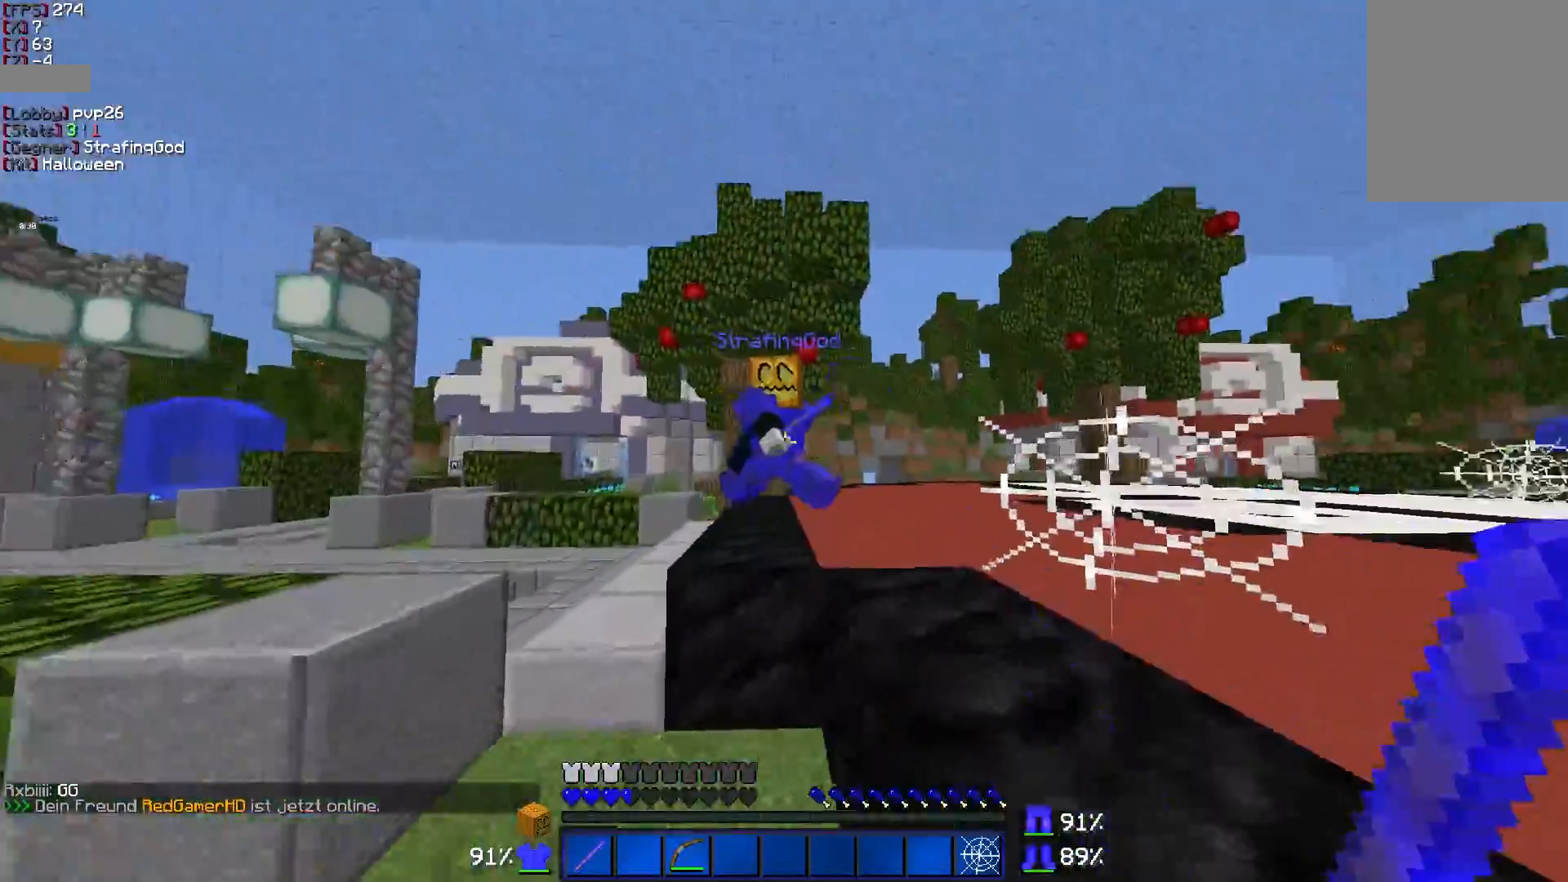
{"keys": ["w"], "mouse": [], "events": [[17, "d", "up"], [17, "mouse_left", "up"], [117, "mouse_left", "down"], [150, "mouse_left", "up"], [200, "a", "up"], [200, "mouse_left", "down"], [250, "mouse_left", "up"], [300, "mouse_left", "down"], [400, "mouse_left", "up"], [450, "mouse_left", "down"], [500, "mouse_left", "up"]]}
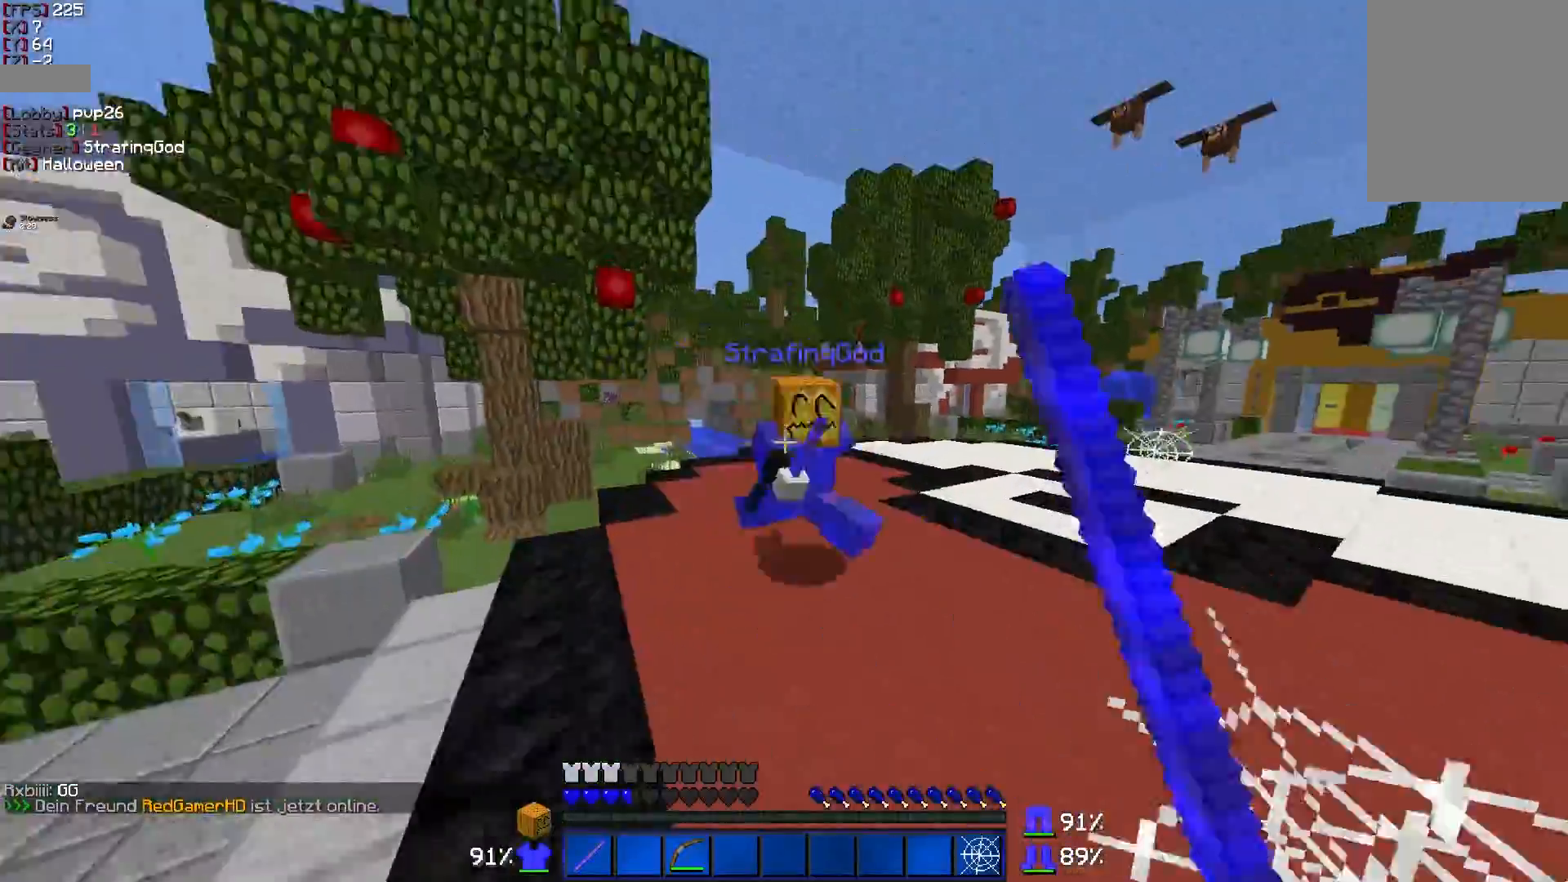
{"keys": ["a", "w"], "mouse": ["left"], "events": [[33, "mouse_left", "down"], [100, "a", "down"], [100, "mouse_left", "up"], [150, "mouse_left", "down"], [350, "mouse_left", "up"], [400, "mouse_left", "down"], [450, "mouse_left", "up"], [500, "mouse_left", "down"]]}
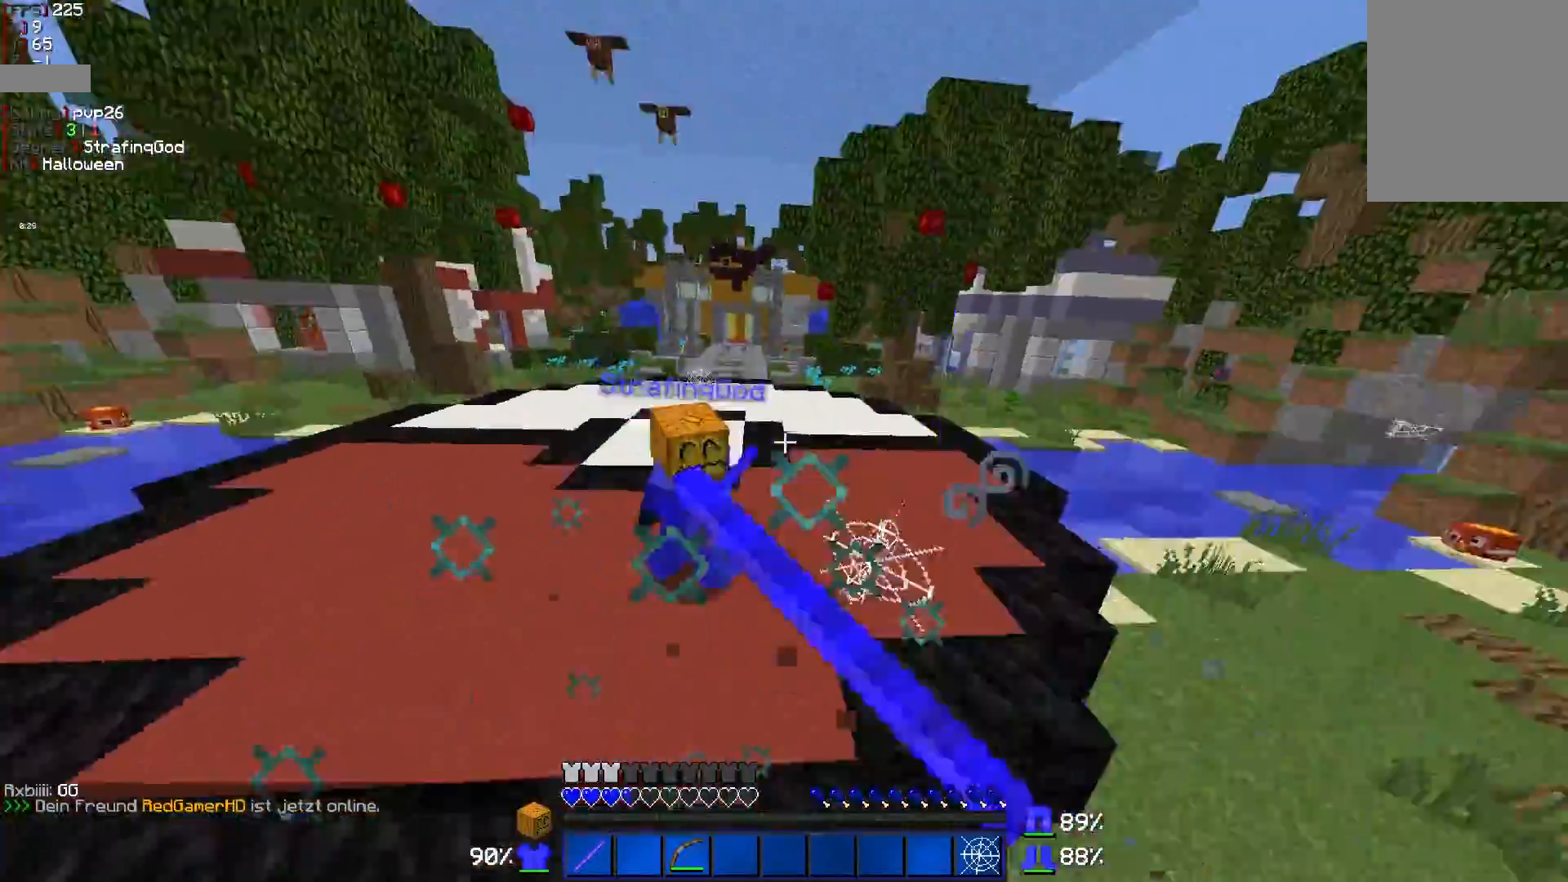
{"keys": ["a", "w"], "mouse": ["left"], "events": [[100, "mouse_left", "up"], [150, "mouse_left", "down"], [200, "mouse_left", "up"], [233, "mouse_left", "down"], [300, "mouse_left", "up"], [367, "mouse_left", "down"], [450, "mouse_left", "up"], [500, "mouse_left", "down"]]}
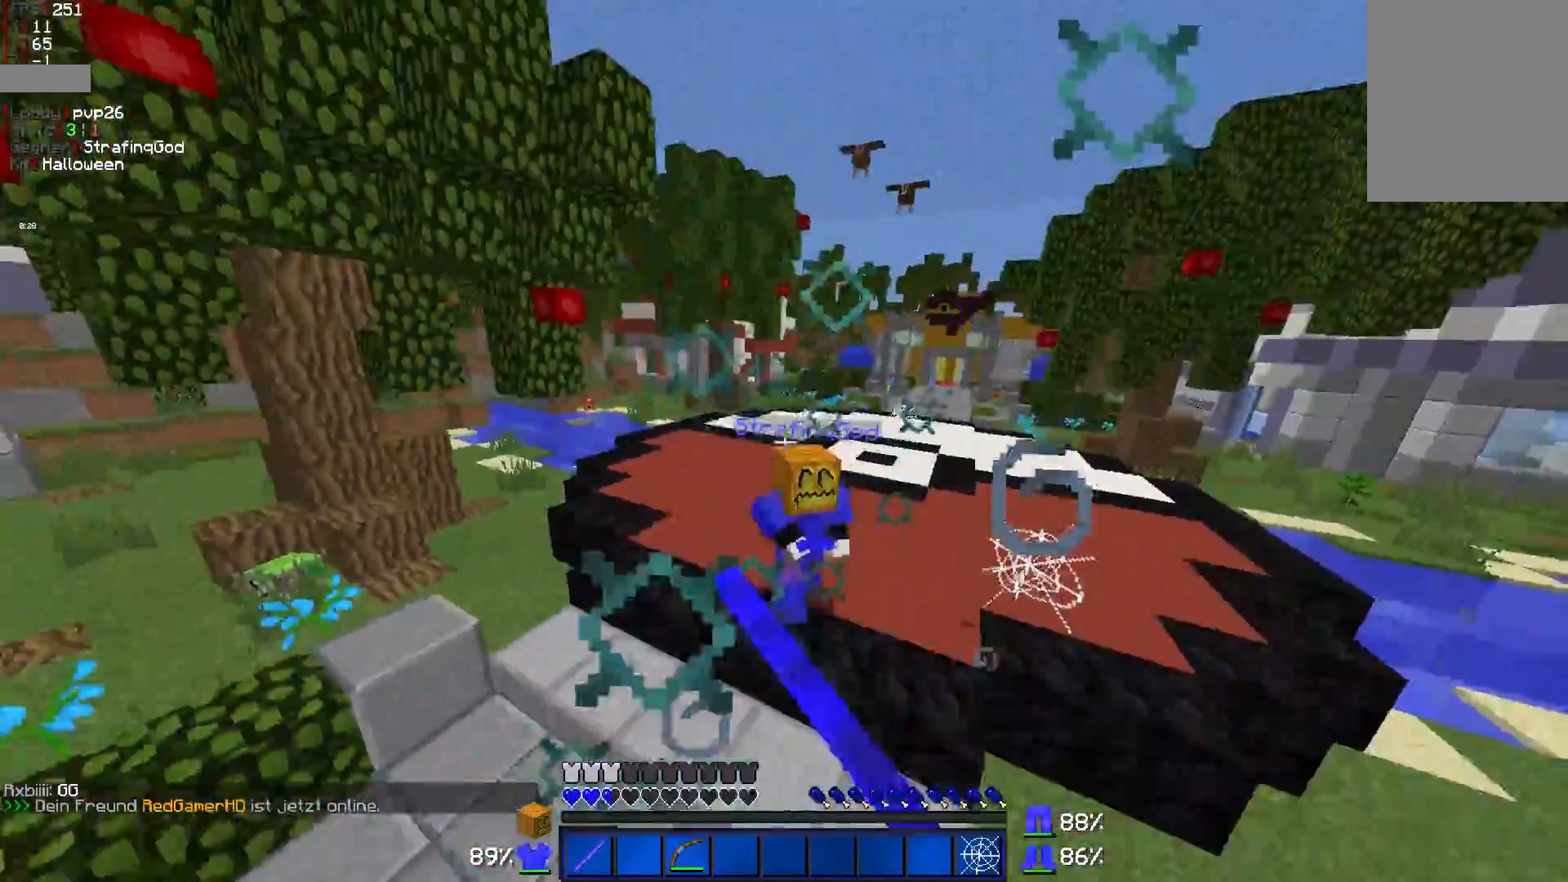
{"keys": ["a", "w"], "mouse": [], "events": [[67, "mouse_left", "up"], [100, "mouse_left", "down"], [150, "mouse_left", "up"], [200, "mouse_left", "down"], [250, "mouse_left", "up"], [300, "mouse_left", "down"], [400, "a", "up"], [500, "a", "down"], [500, "mouse_left", "up"]]}
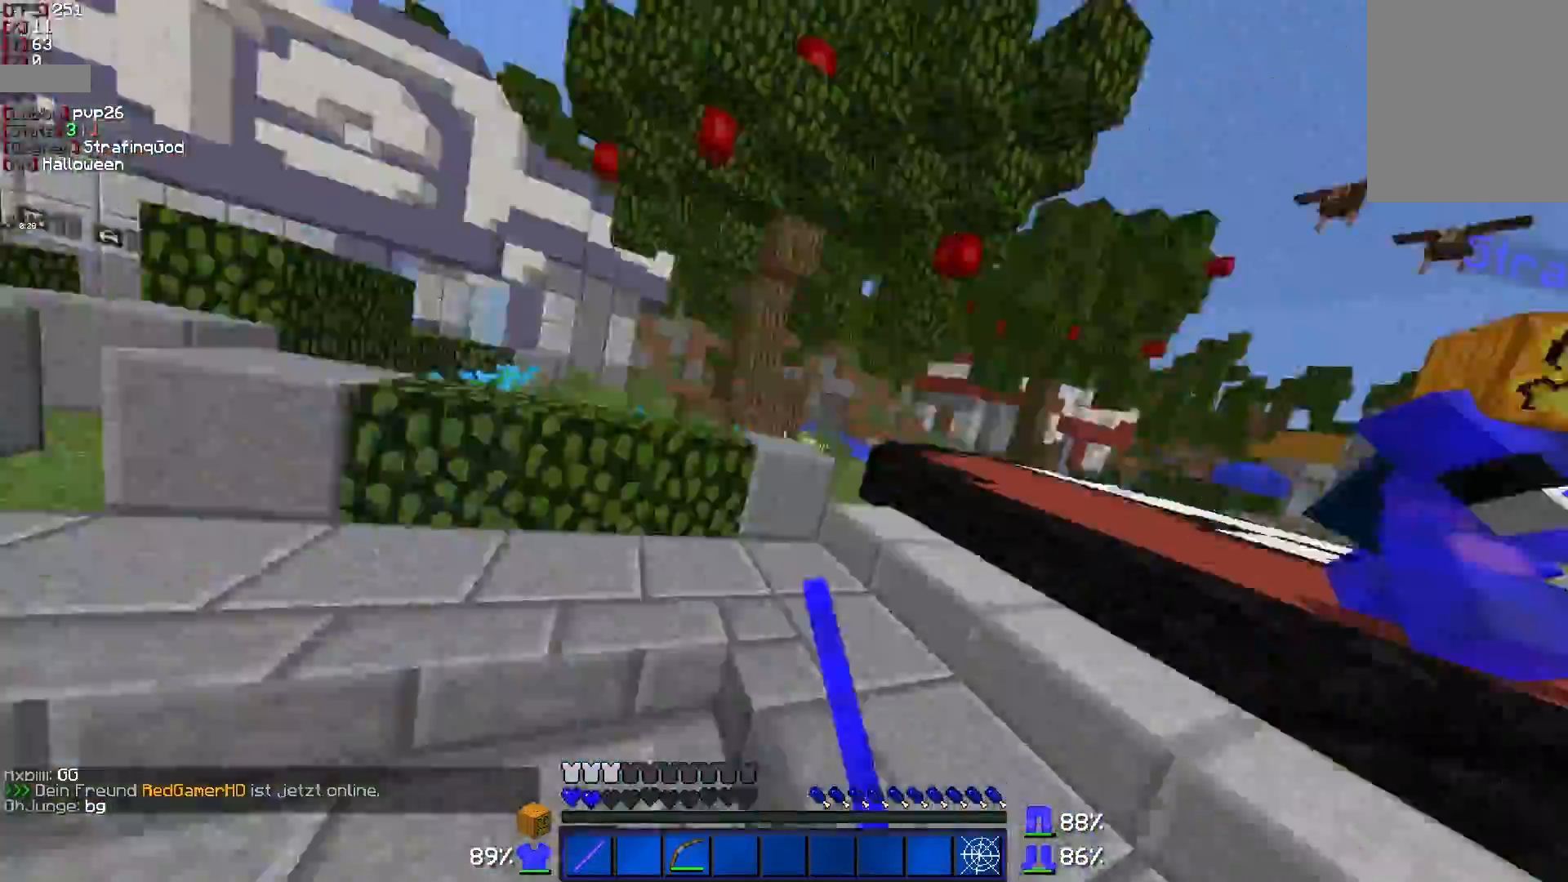
{"keys": ["w"], "mouse": [], "events": [[300, "a", "up"]]}
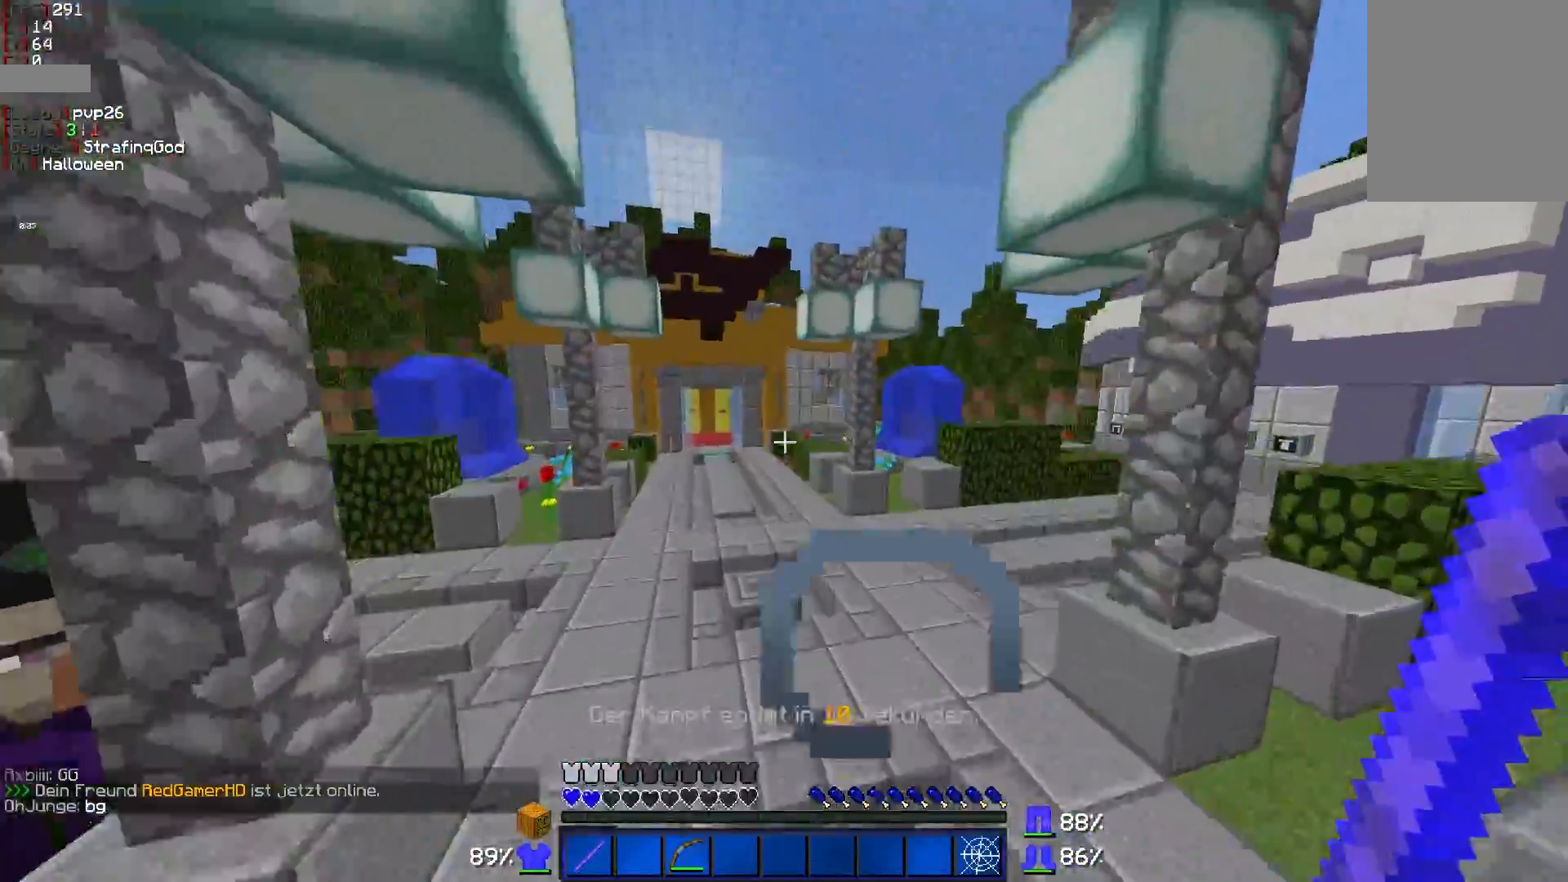
{"keys": ["w"], "mouse": [], "events": []}
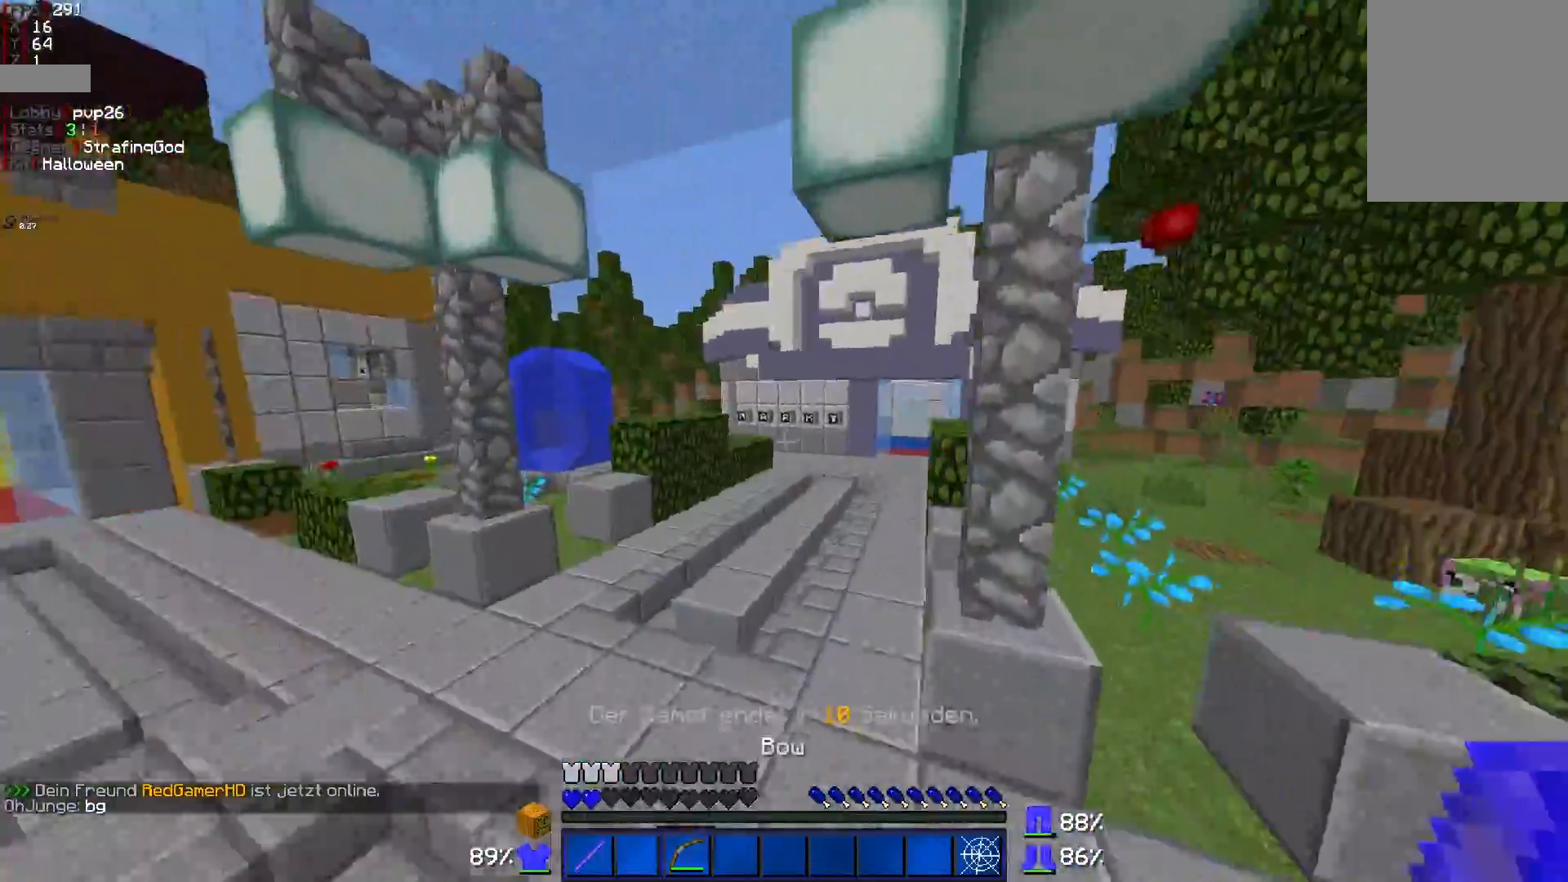
{"keys": ["a", "w"], "mouse": [], "events": [[483, "a", "down"]]}
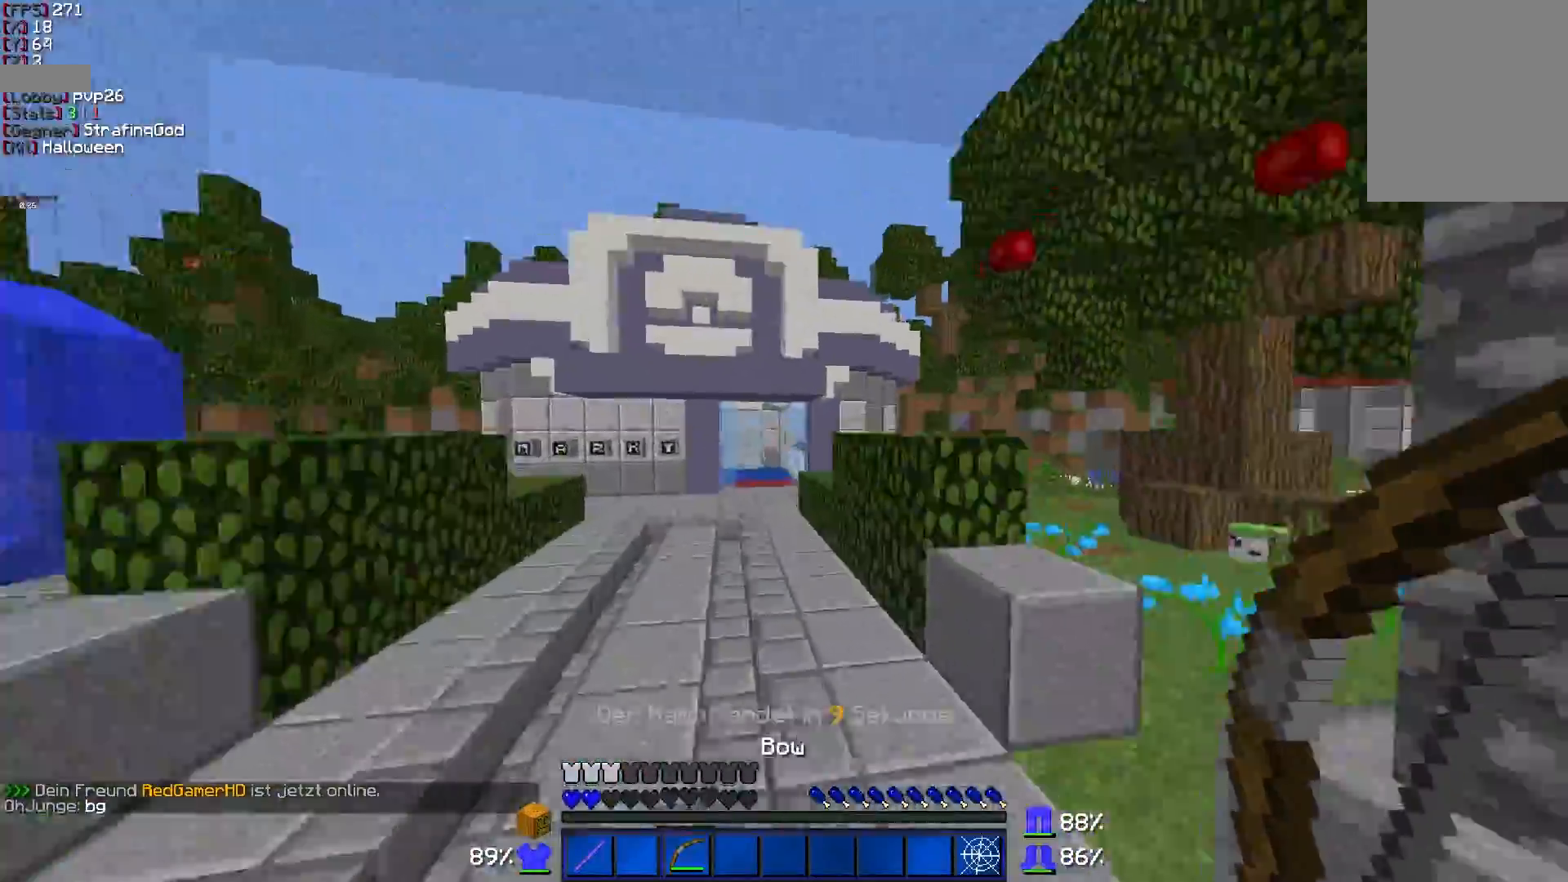
{"keys": ["a", "s"], "mouse": ["right"], "events": [[100, "mouse_right", "down"], [150, "w", "up"], [250, "s", "down"]]}
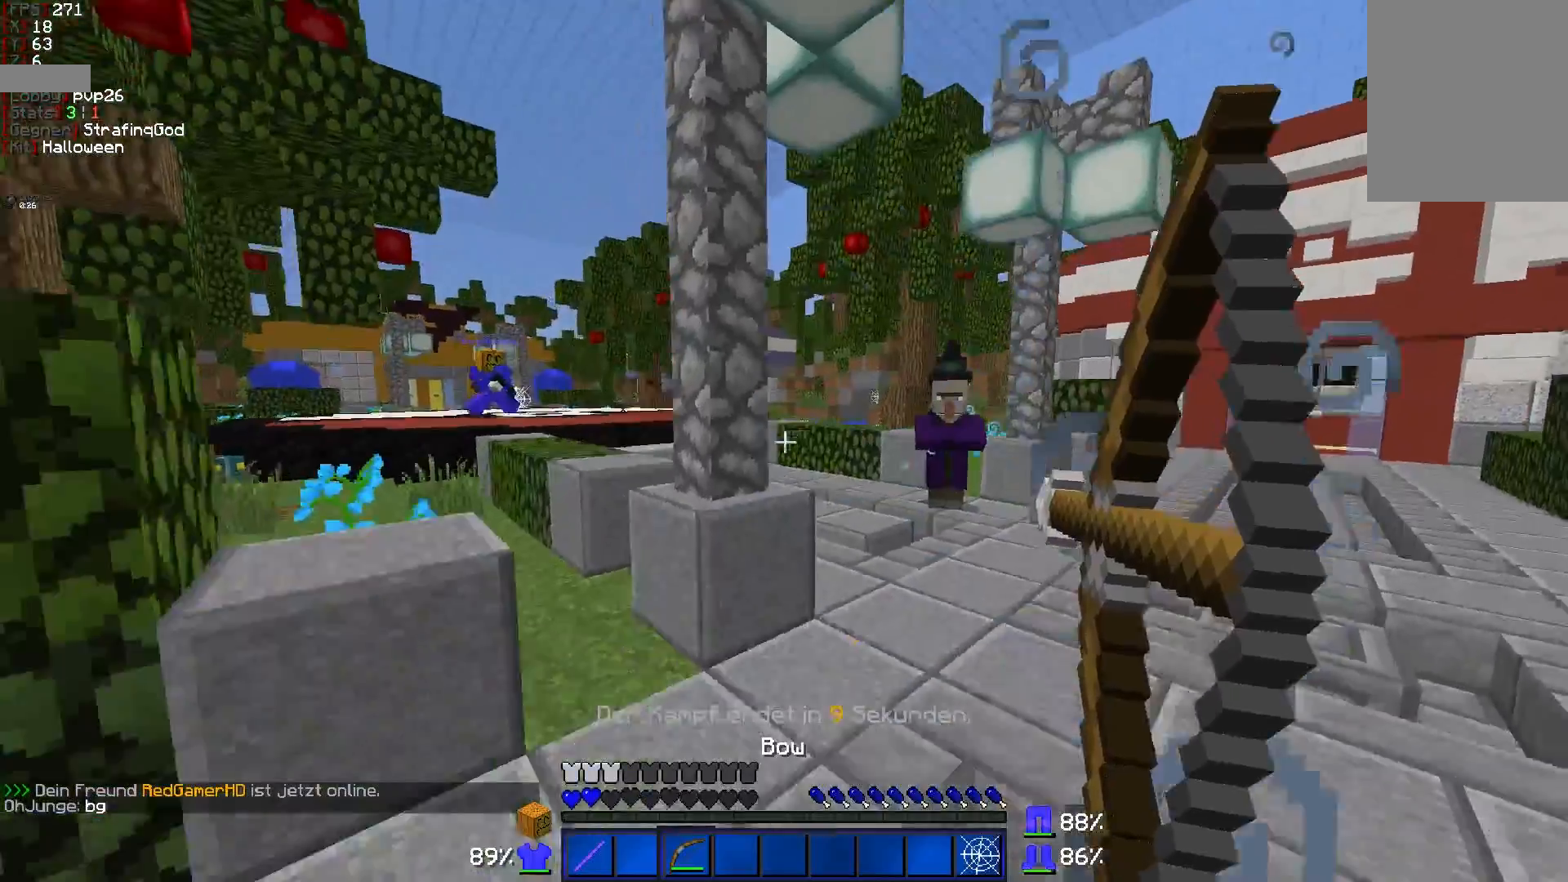
{"keys": ["d"], "mouse": ["right"], "events": [[400, "s", "up"], [450, "a", "up"], [450, "d", "down"]]}
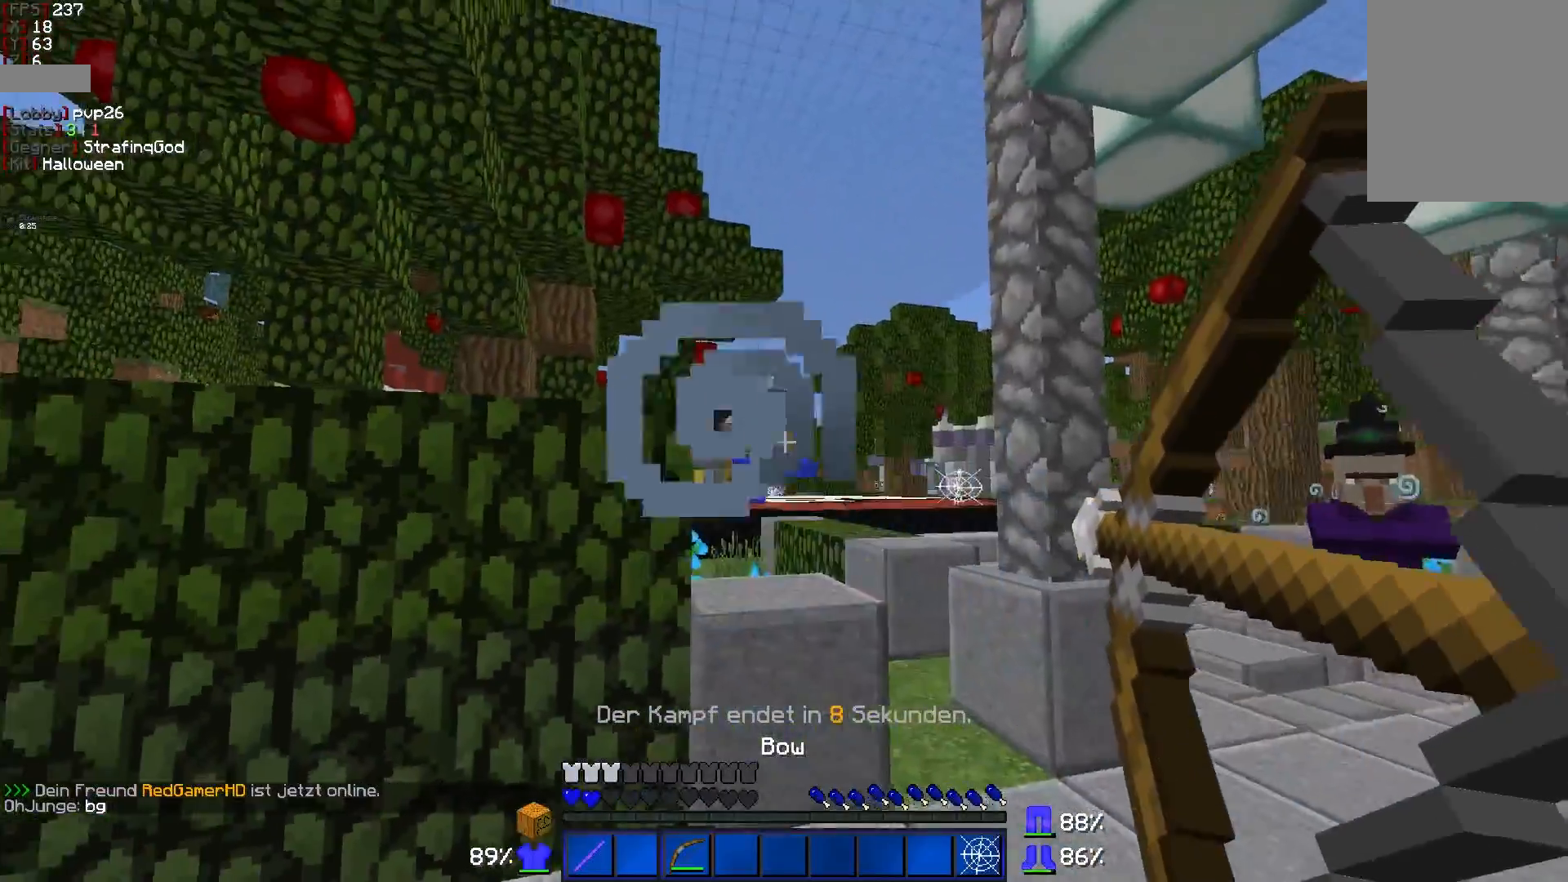
{"keys": ["a", "w"], "mouse": [], "events": [[50, "w", "down"], [350, "a", "down"], [400, "d", "up"], [450, "mouse_right", "up"]]}
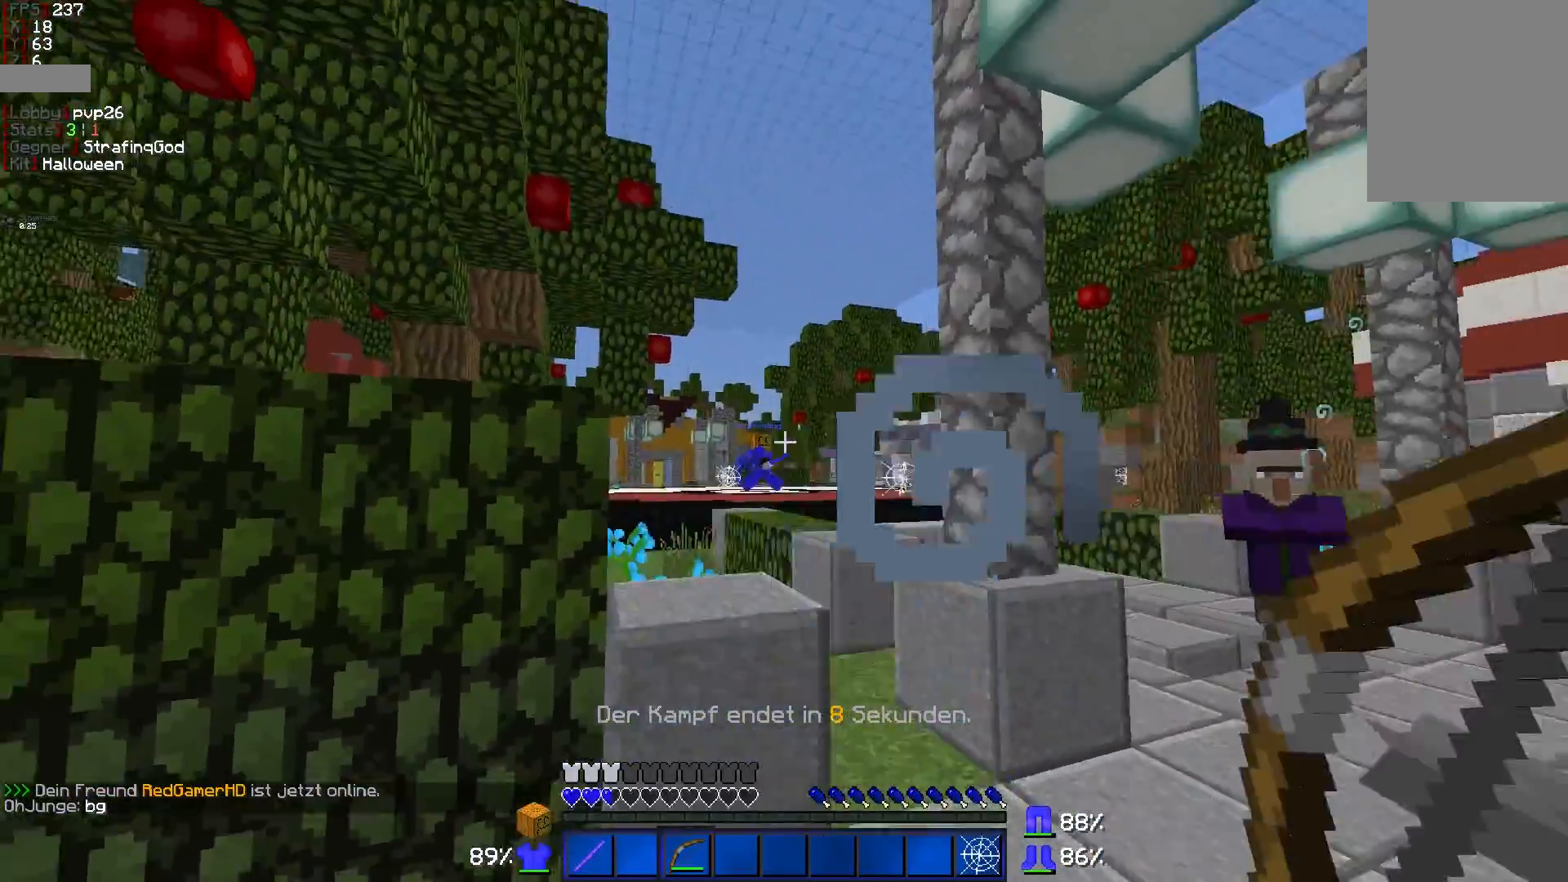
{"keys": ["d"], "mouse": ["right"], "events": [[50, "mouse_right", "down"], [50, "w", "up"], [83, "s", "down"], [150, "a", "up"], [200, "d", "down"], [400, "s", "up"]]}